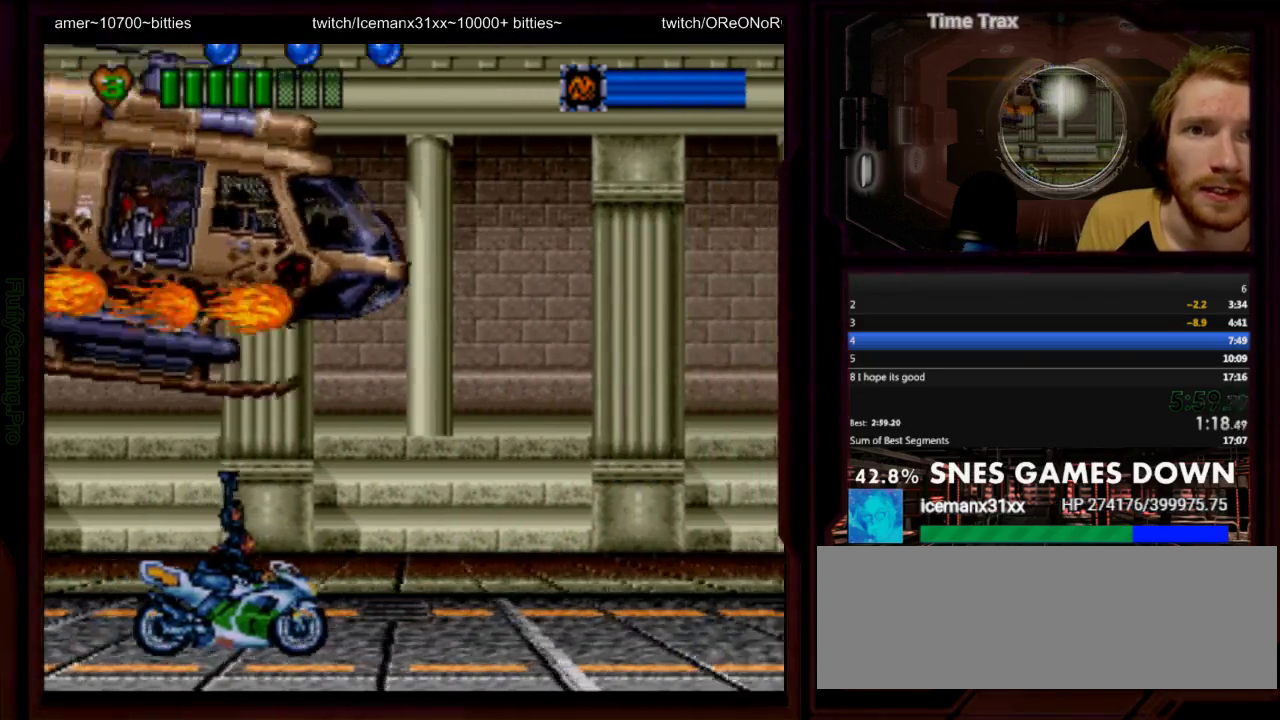
Gameplay with a controller (Nintendo layout); each line is a JSON object with the inputs held at the frame after it. "events" lists button and stick changes between this image and that frame as [ms after this image, input, new state], when the widget could be followed in between. Not read: DPAD_UP L1 L3 R1 R3 START.
{"buttons": ["Y"], "events": [[50, "Y", "up"], [83, "DPAD_LEFT", "up"], [217, "Y", "down"], [350, "Y", "up"], [483, "Y", "down"]]}
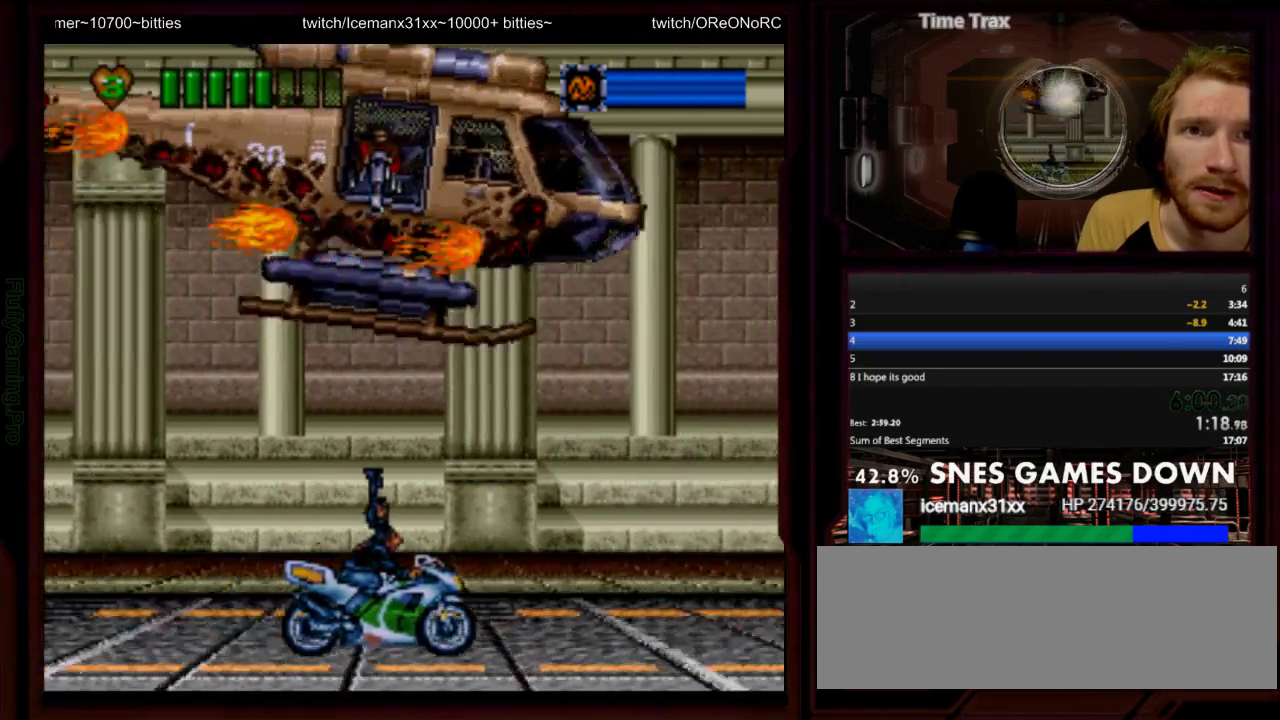
{"buttons": ["DPAD_LEFT"], "events": [[17, "Y", "up"], [83, "DPAD_LEFT", "down"], [83, "Y", "down"], [133, "Y", "up"], [300, "Y", "down"], [367, "Y", "up"], [433, "Y", "down"], [500, "Y", "up"]]}
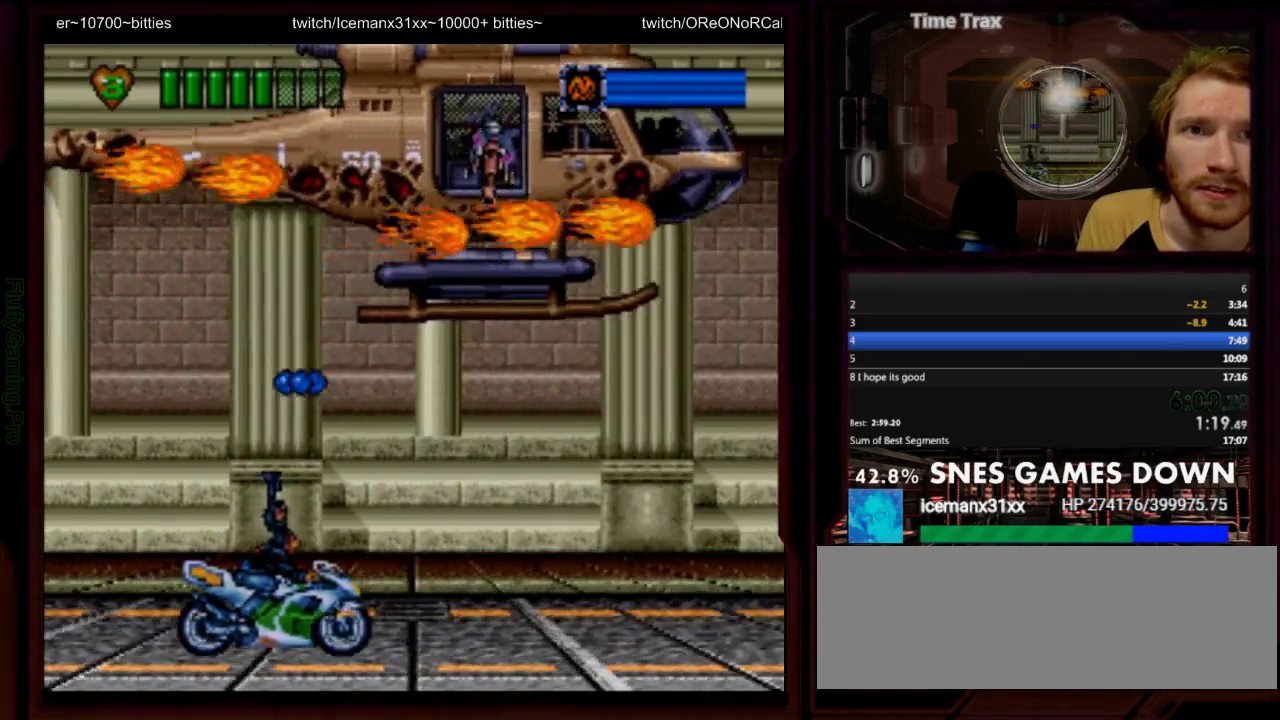
{"buttons": ["Y", "DPAD_LEFT"], "events": [[50, "Y", "down"], [117, "Y", "up"], [283, "Y", "down"], [350, "Y", "up"], [367, "DPAD_LEFT", "up"], [467, "DPAD_LEFT", "down"], [467, "Y", "down"]]}
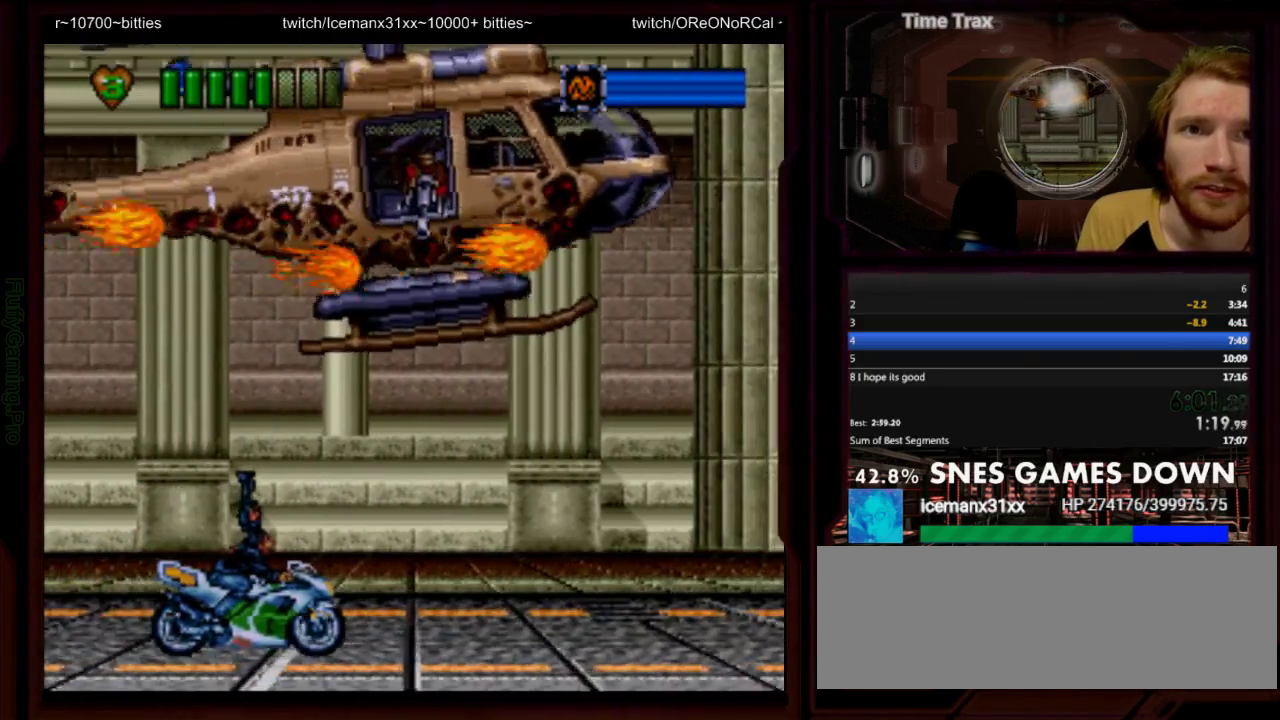
{"buttons": ["X", "DPAD_LEFT"], "events": [[100, "Y", "up"], [167, "Y", "down"], [383, "X", "down"], [450, "Y", "up"]]}
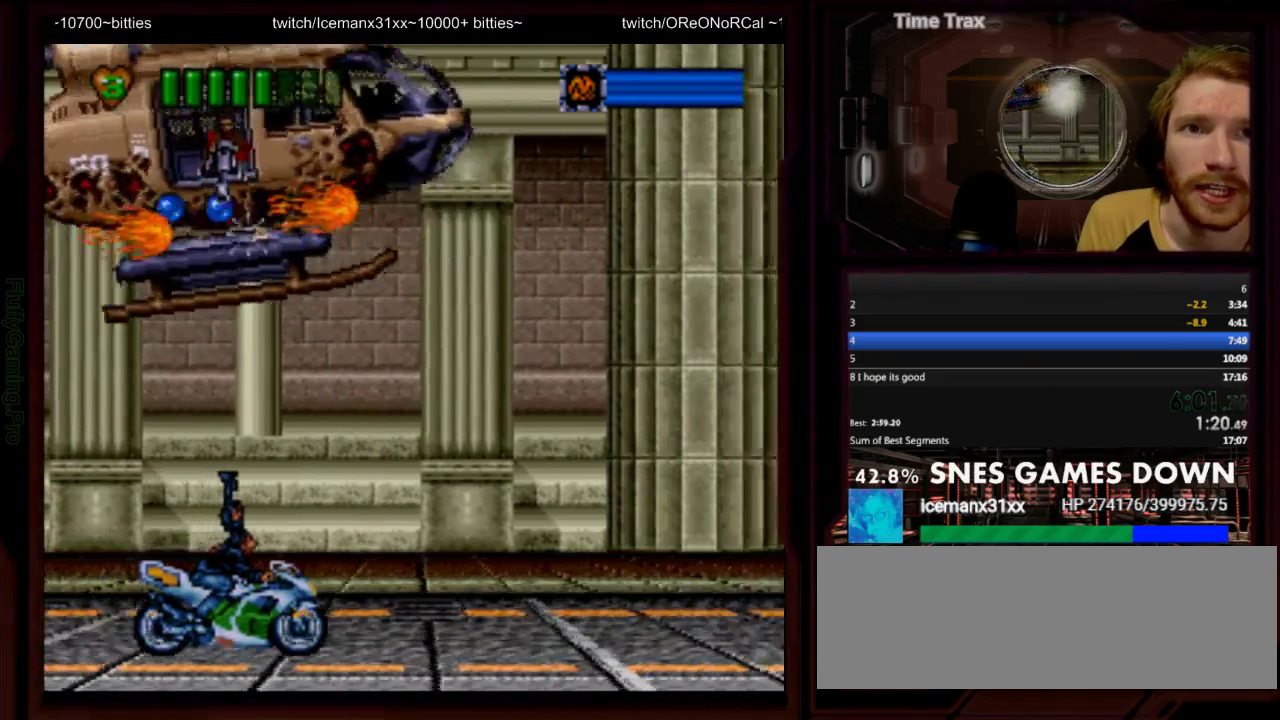
{"buttons": ["DPAD_LEFT"], "events": [[17, "X", "up"], [50, "Y", "down"], [117, "Y", "up"], [183, "Y", "down"], [233, "Y", "up"], [417, "Y", "down"], [467, "Y", "up"]]}
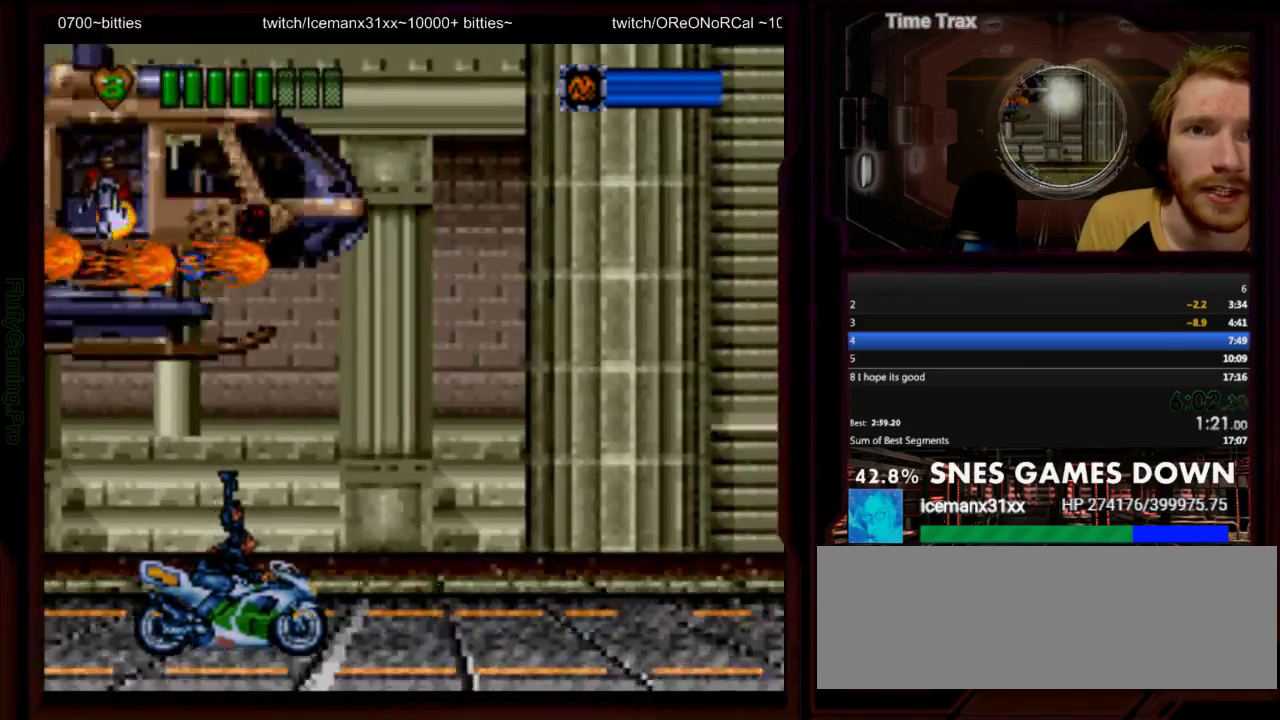
{"buttons": ["Y", "DPAD_RIGHT"], "events": [[133, "Y", "down"], [200, "Y", "up"], [367, "DPAD_LEFT", "up"], [367, "Y", "down"], [433, "Y", "up"], [467, "DPAD_RIGHT", "down"], [483, "Y", "down"]]}
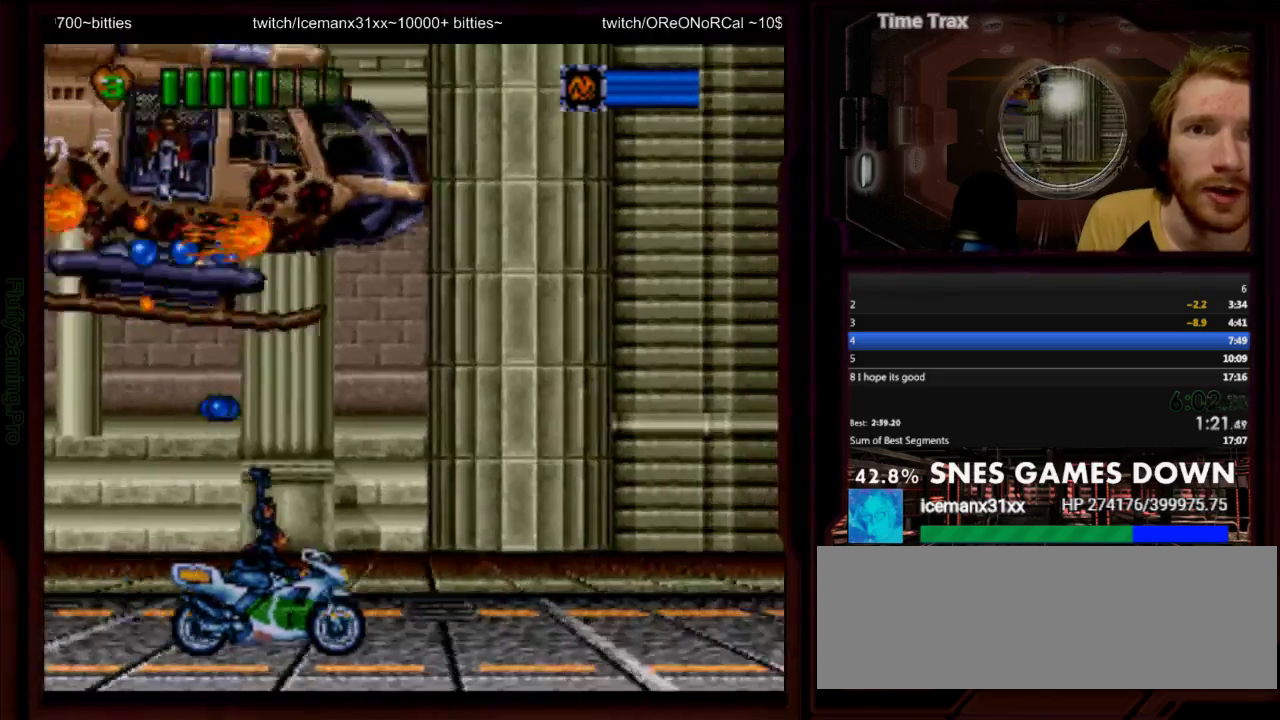
{"buttons": ["Y", "DPAD_RIGHT"], "events": [[50, "Y", "up"], [117, "Y", "down"], [183, "Y", "up"], [250, "Y", "down"], [283, "DPAD_RIGHT", "up"], [317, "Y", "up"], [467, "DPAD_RIGHT", "down"], [467, "Y", "down"]]}
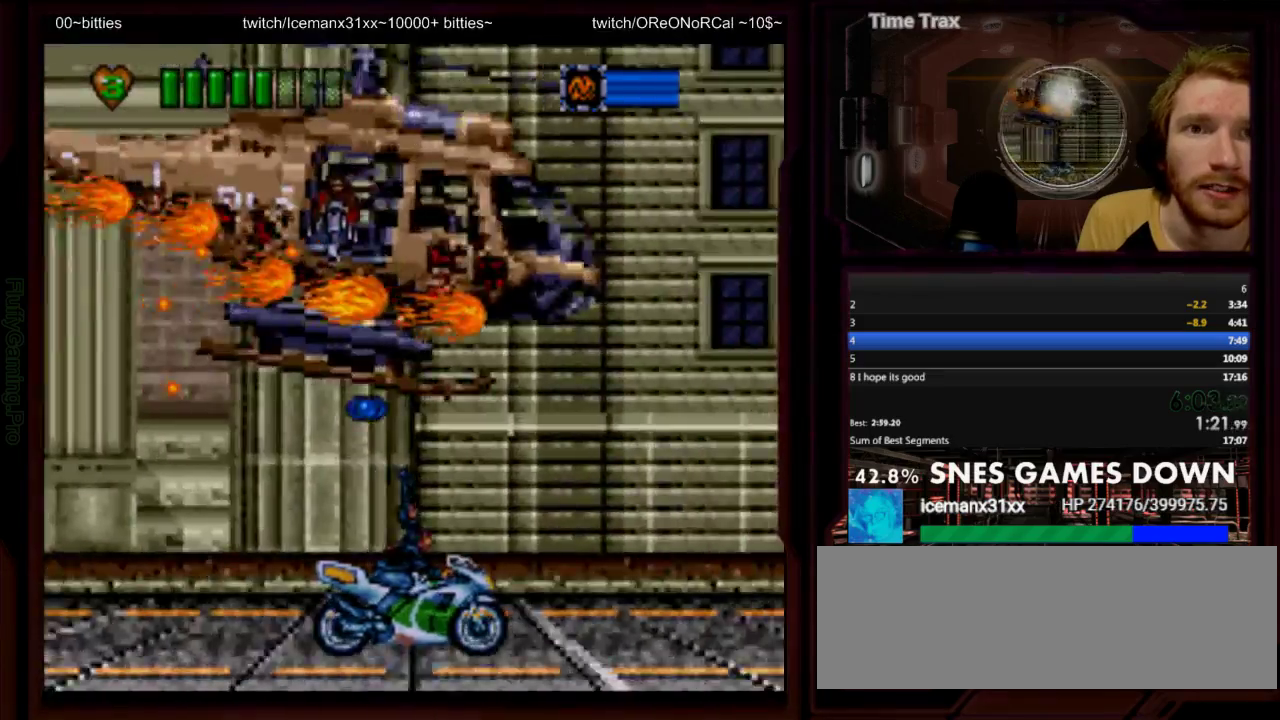
{"buttons": ["Y"], "events": [[33, "Y", "up"], [100, "Y", "down"], [167, "Y", "up"], [233, "Y", "down"], [300, "Y", "up"], [350, "Y", "down"], [417, "Y", "up"], [450, "DPAD_RIGHT", "up"], [483, "Y", "down"]]}
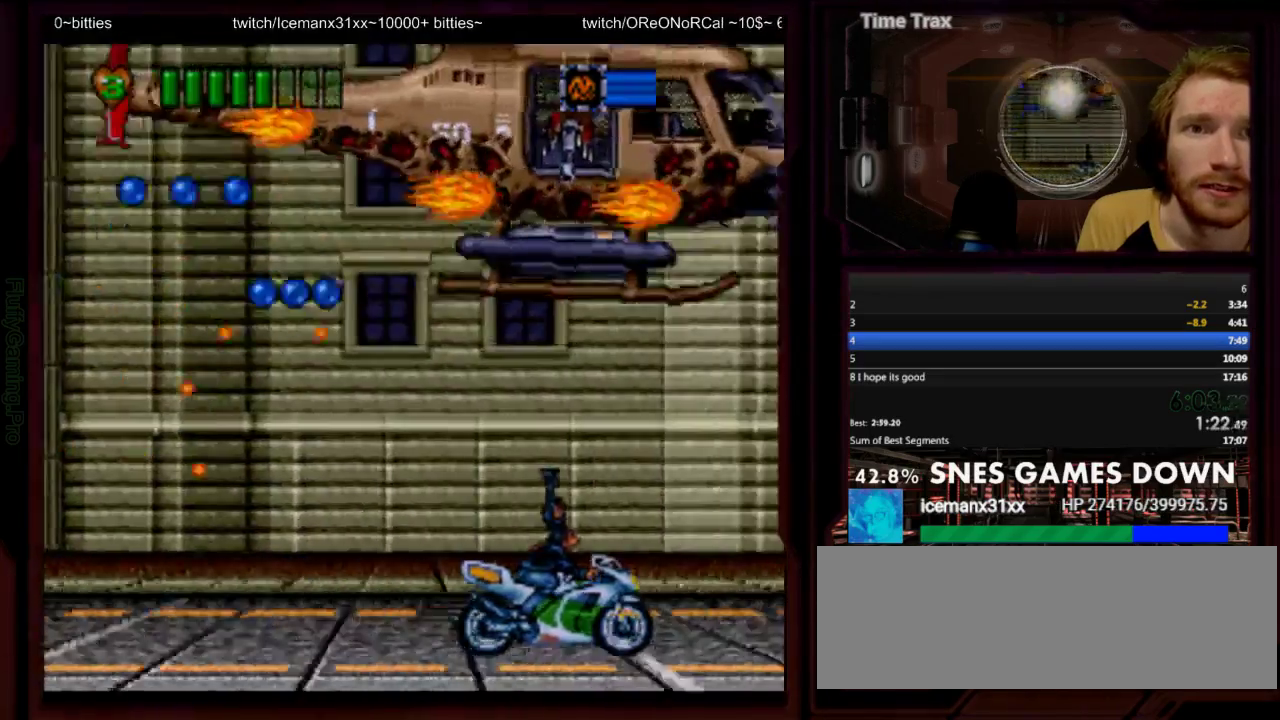
{"buttons": ["Y", "DPAD_RIGHT"], "events": [[50, "Y", "up"], [250, "Y", "down"], [317, "Y", "up"], [400, "DPAD_RIGHT", "down"], [417, "Y", "down"]]}
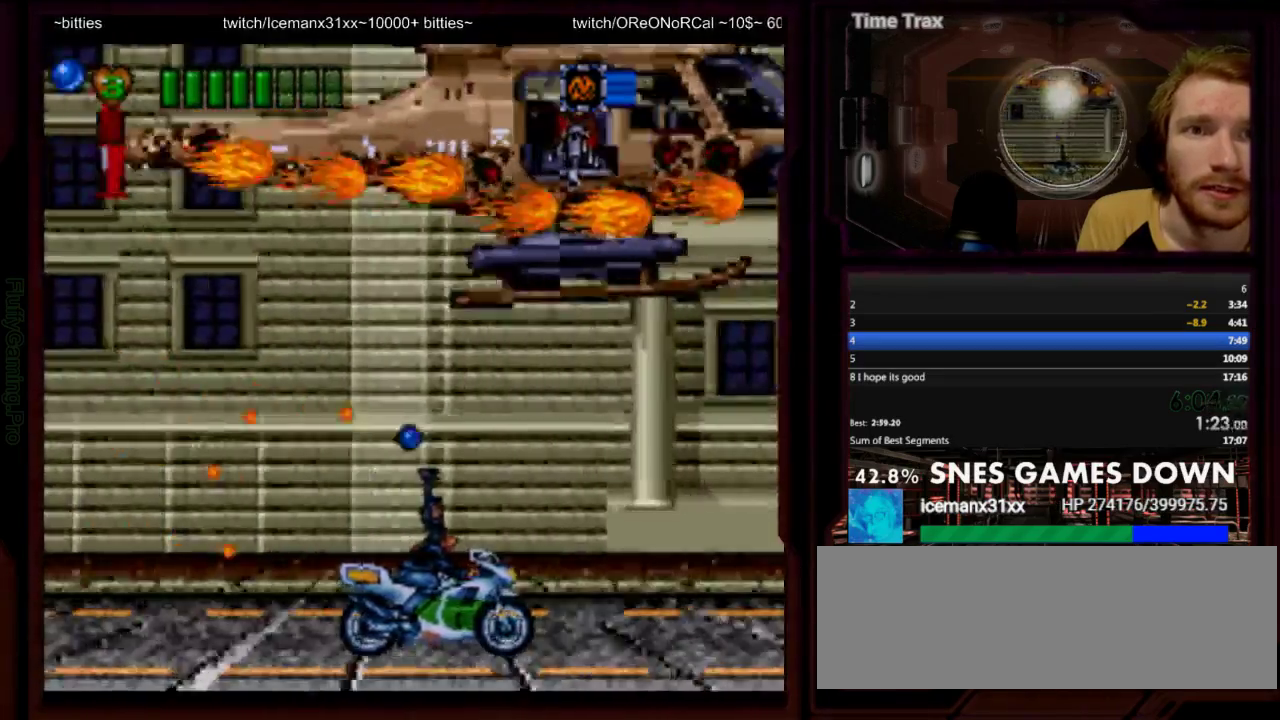
{"buttons": ["DPAD_RIGHT"], "events": [[33, "Y", "up"], [100, "Y", "down"], [167, "Y", "up"], [233, "Y", "down"], [283, "Y", "up"], [350, "Y", "down"], [417, "Y", "up"]]}
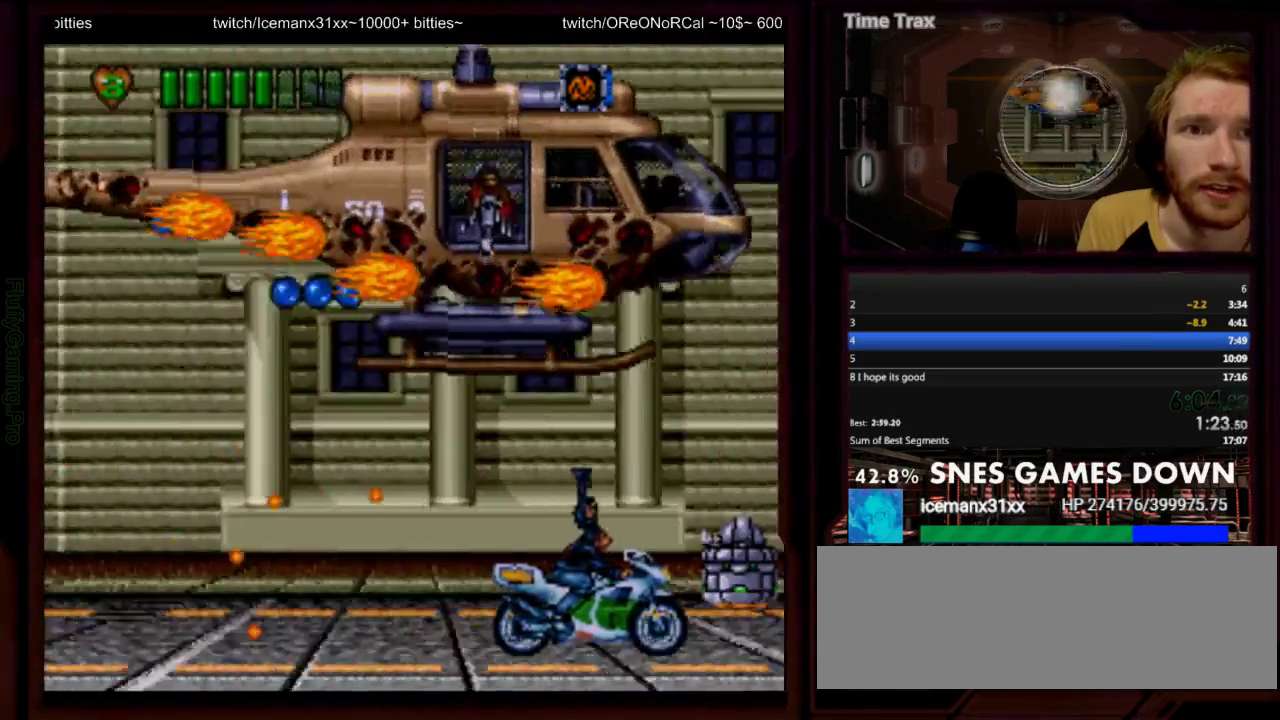
{"buttons": ["DPAD_RIGHT"], "events": [[83, "Y", "down"], [233, "Y", "up"]]}
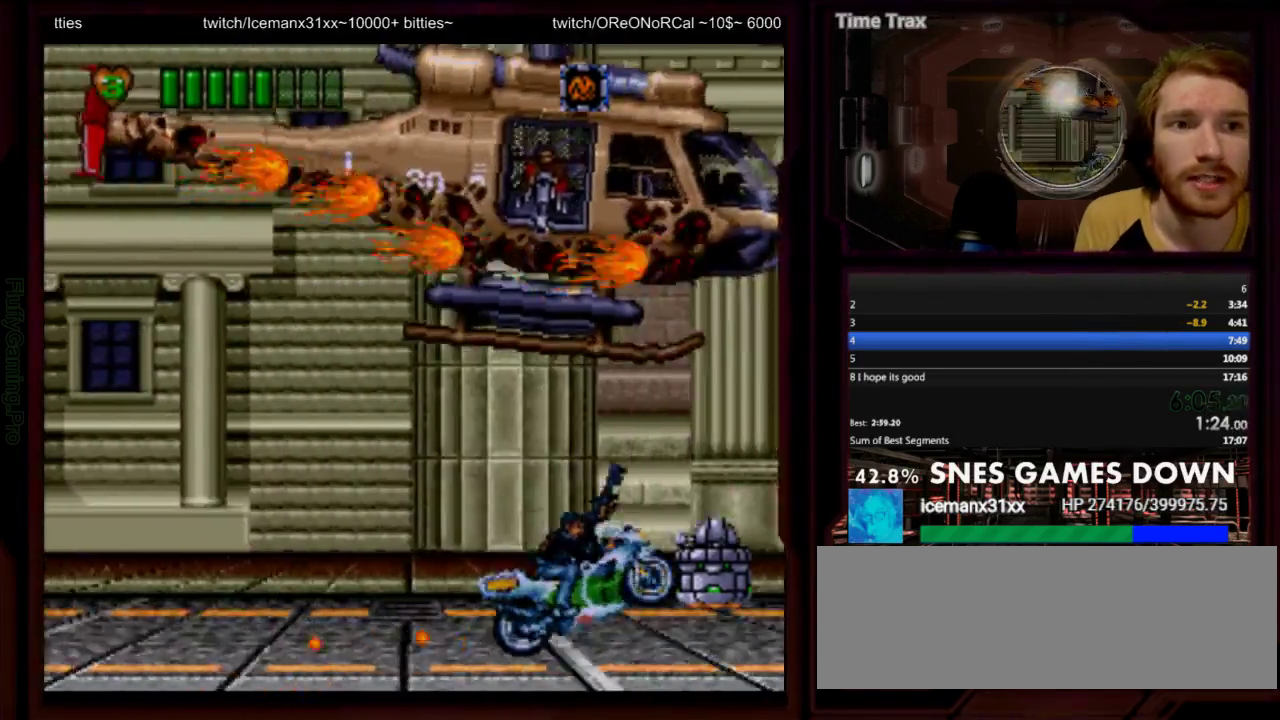
{"buttons": ["Y"], "events": [[150, "Y", "down"], [217, "Y", "up"], [283, "Y", "down"], [350, "Y", "up"], [383, "DPAD_RIGHT", "up"], [417, "Y", "down"]]}
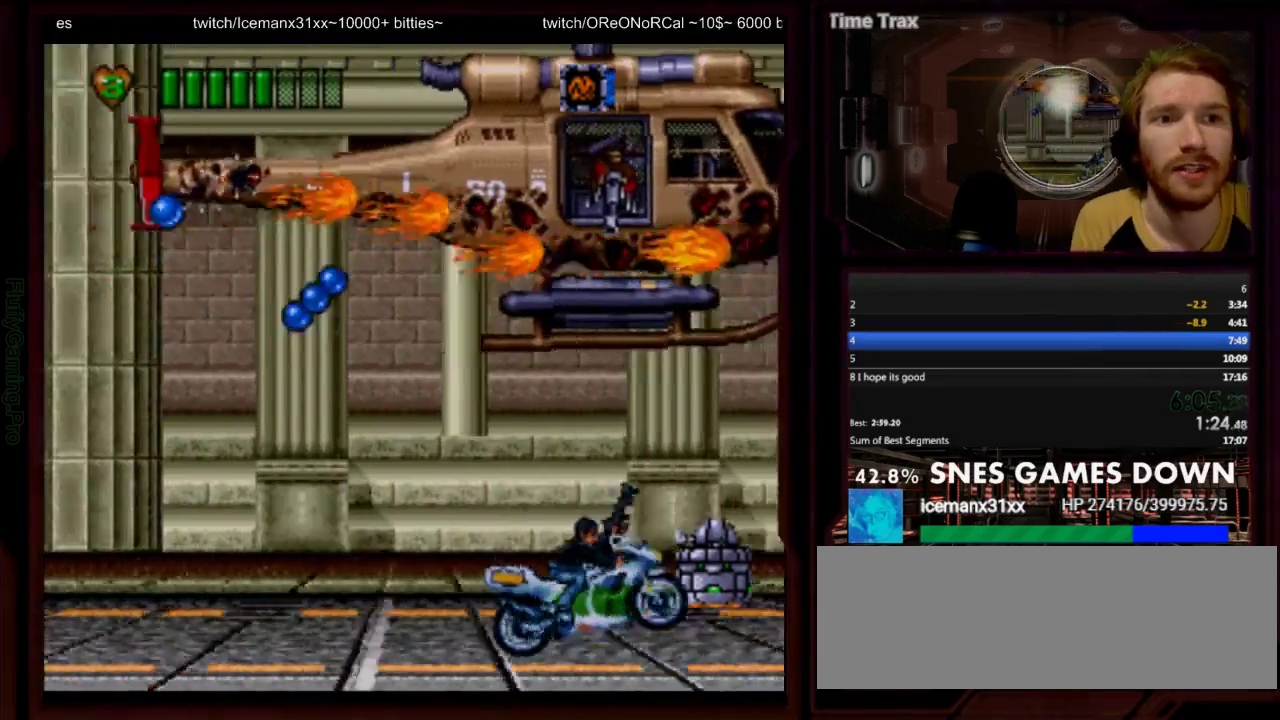
{"buttons": ["Y", "DPAD_LEFT"], "events": [[33, "DPAD_LEFT", "down"], [33, "Y", "up"], [233, "Y", "down"], [300, "Y", "up"], [367, "Y", "down"]]}
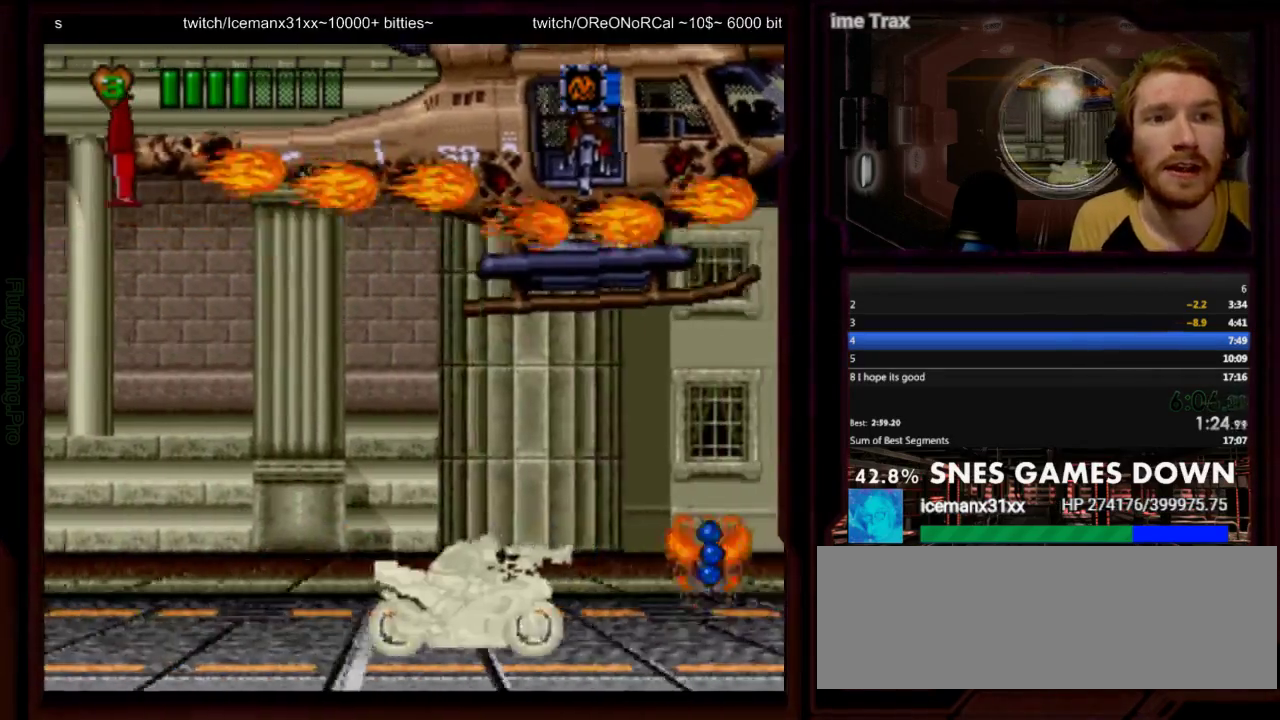
{"buttons": ["Y", "DPAD_LEFT"], "events": [[17, "Y", "up"], [150, "Y", "down"], [217, "Y", "up"], [383, "Y", "down"], [433, "Y", "up"], [500, "Y", "down"]]}
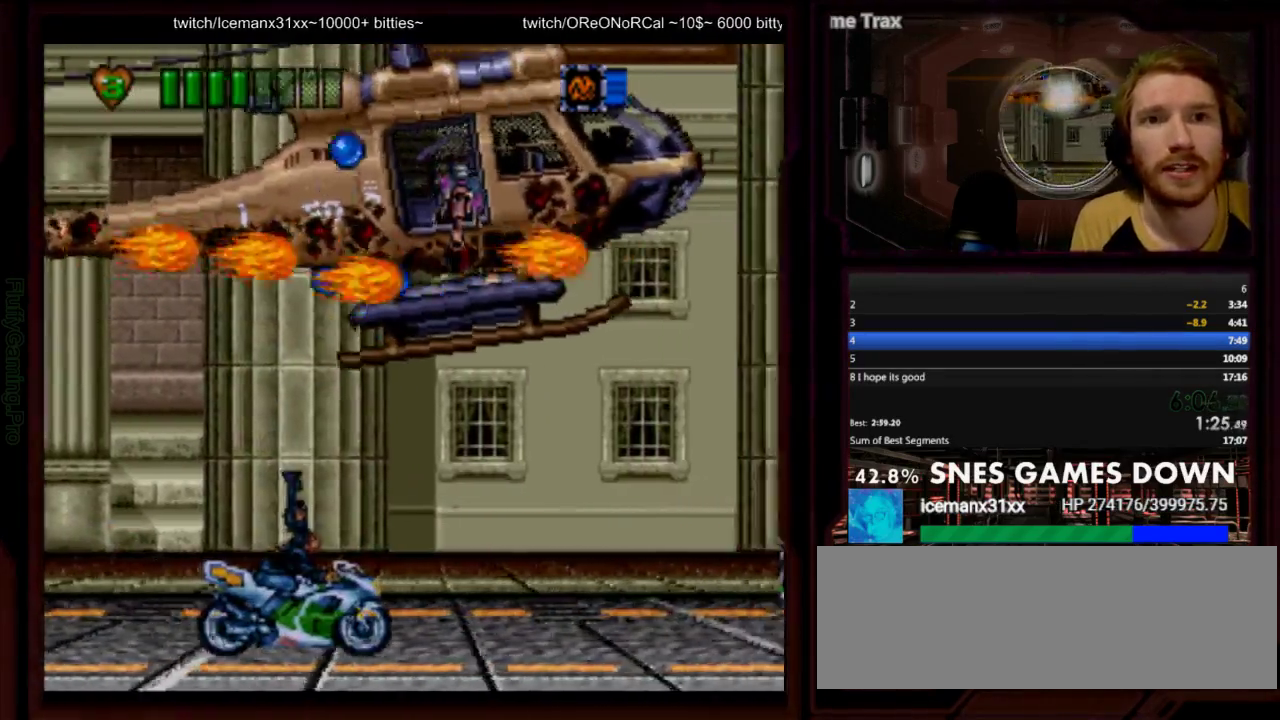
{"buttons": [], "events": [[33, "Y", "up"], [317, "Y", "down"], [467, "Y", "up"], [500, "DPAD_LEFT", "up"]]}
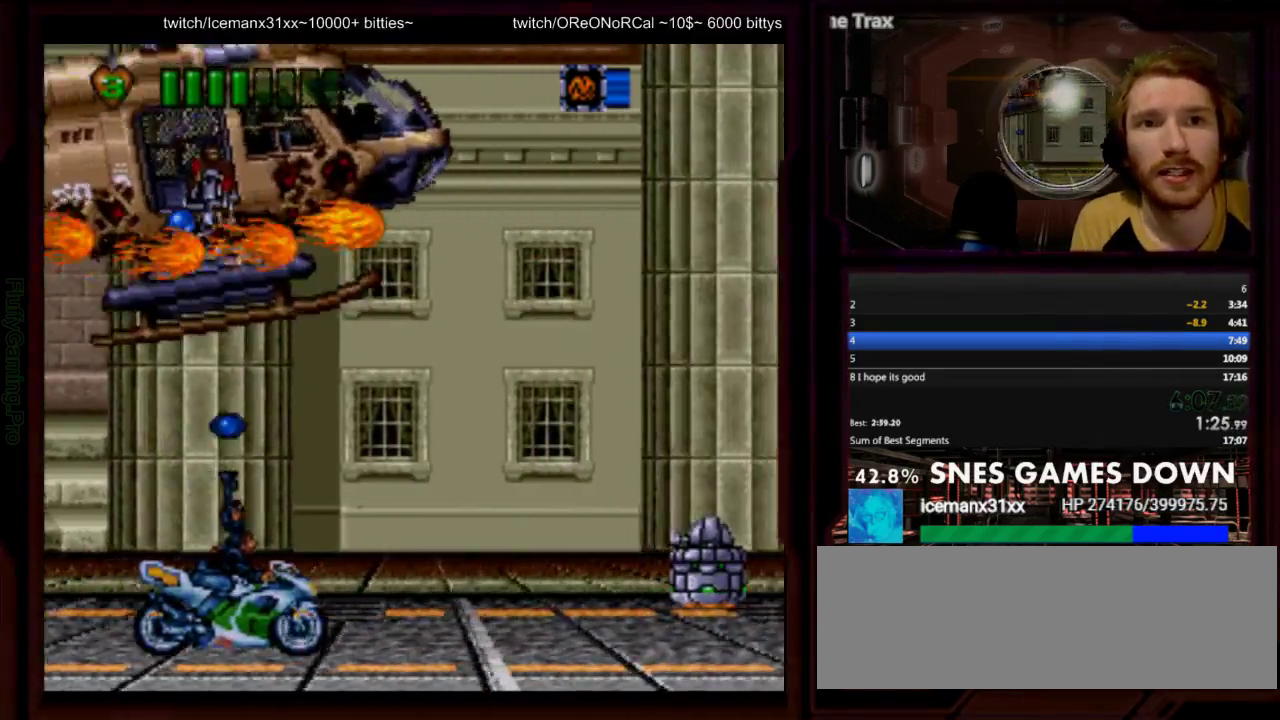
{"buttons": ["Y"], "events": [[50, "Y", "down"], [117, "Y", "up"], [217, "DPAD_RIGHT", "down"], [300, "DPAD_RIGHT", "up"], [467, "Y", "down"]]}
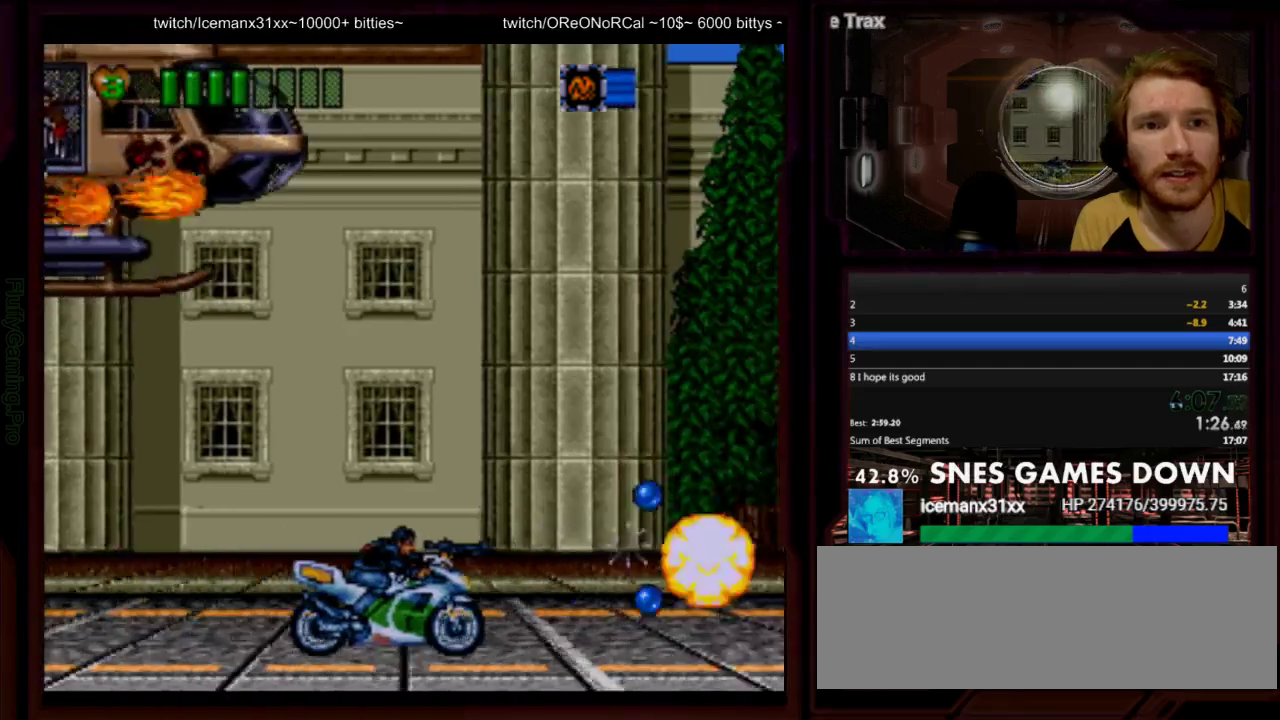
{"buttons": ["DPAD_LEFT"], "events": [[33, "DPAD_LEFT", "down"], [33, "Y", "up"], [100, "Y", "down"], [150, "Y", "up"]]}
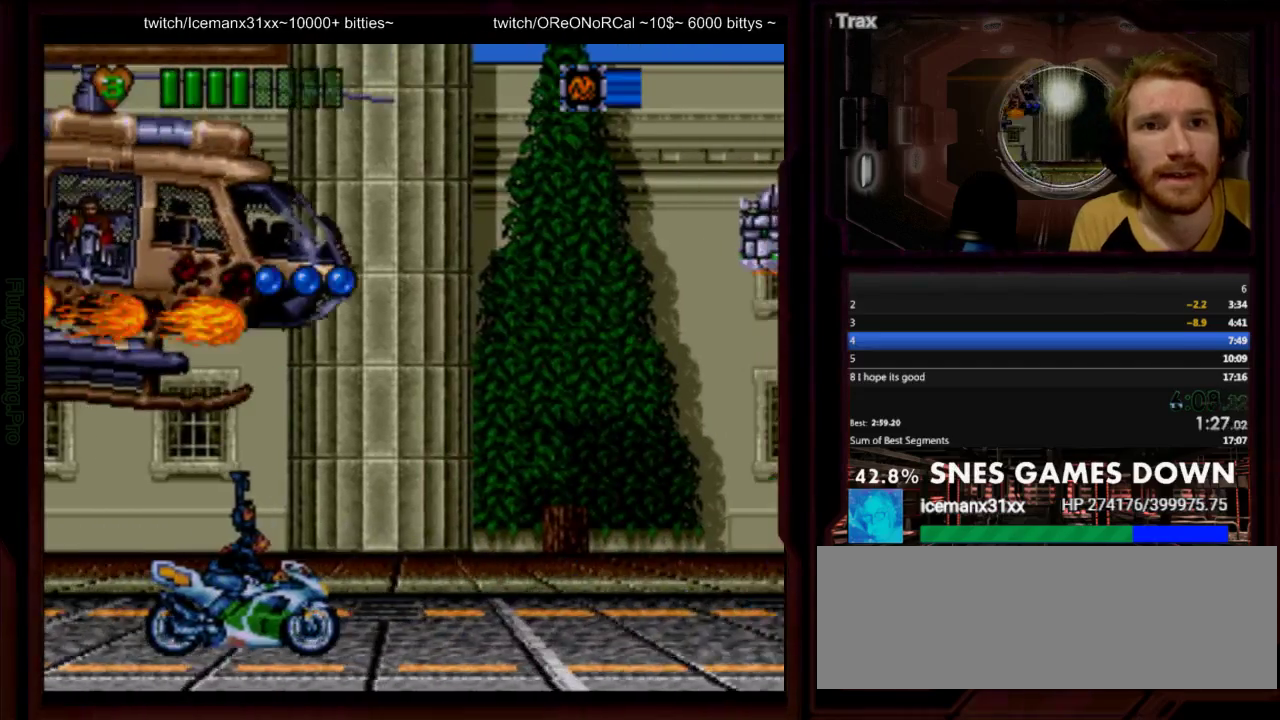
{"buttons": [], "events": [[33, "Y", "down"], [117, "Y", "up"], [200, "DPAD_LEFT", "up"], [267, "Y", "down"], [333, "Y", "up"], [400, "Y", "down"], [467, "Y", "up"]]}
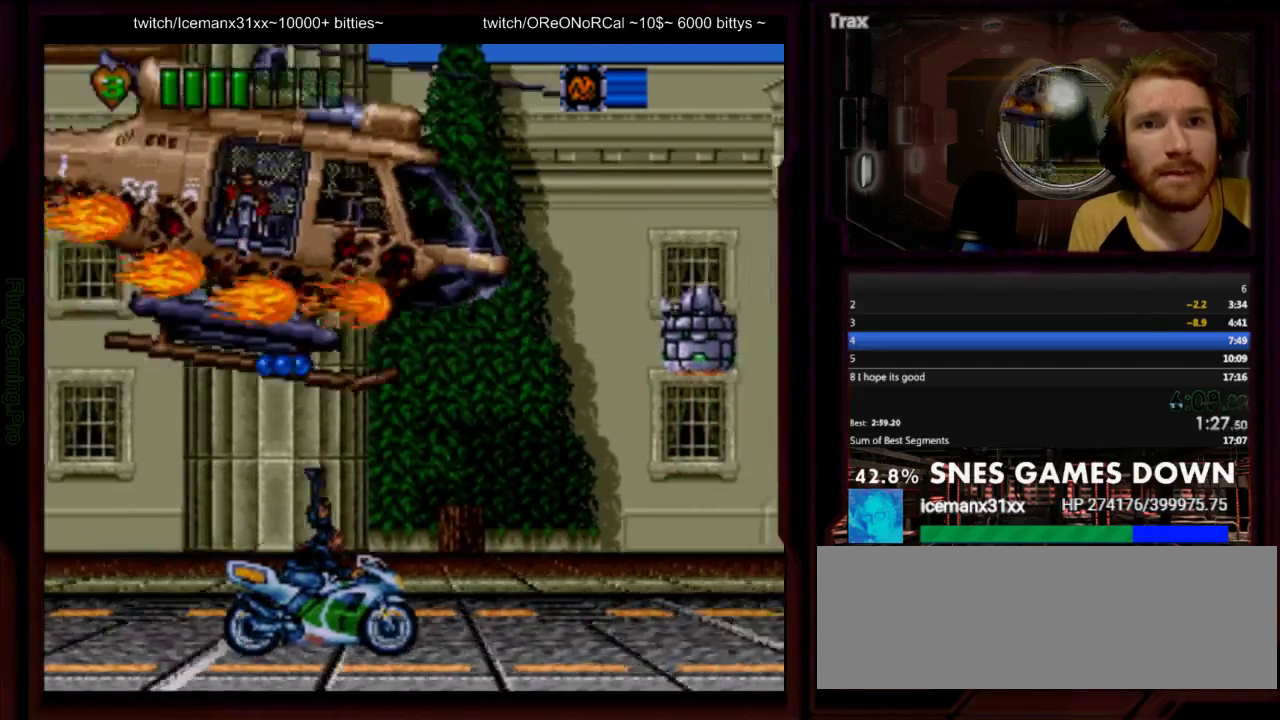
{"buttons": ["DPAD_LEFT"], "events": [[250, "DPAD_LEFT", "down"], [250, "Y", "down"], [317, "Y", "up"]]}
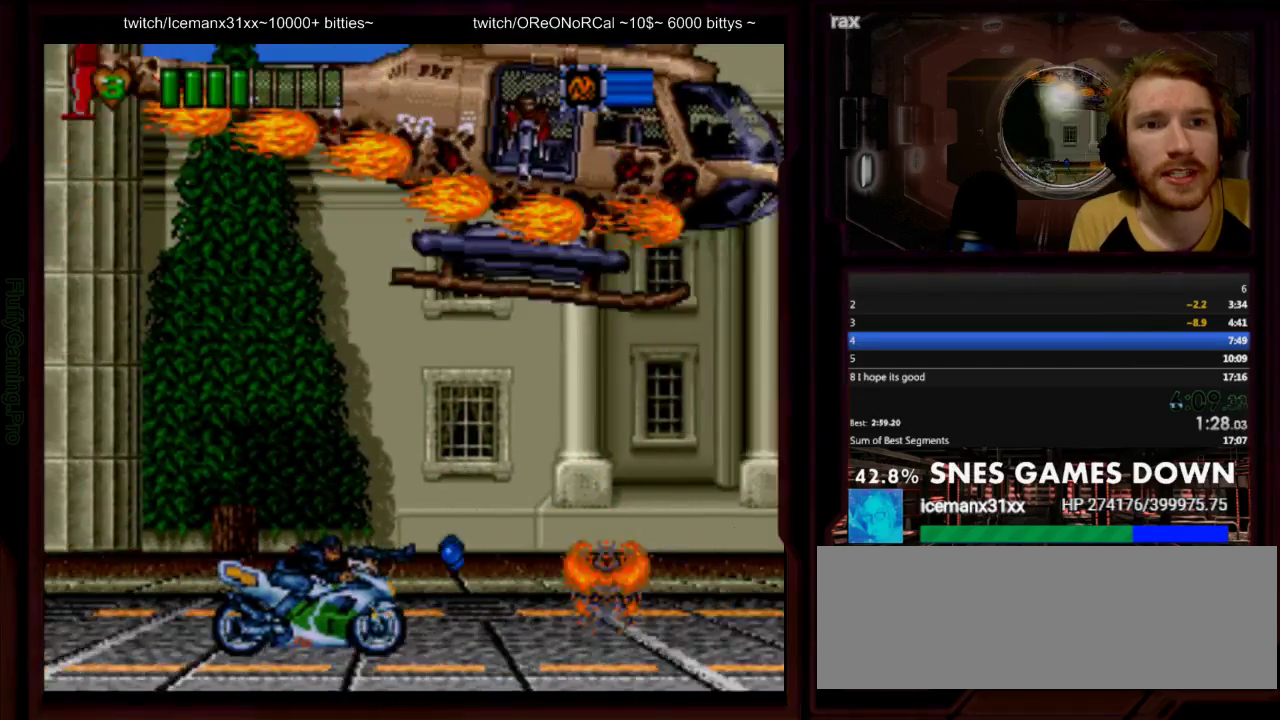
{"buttons": ["DPAD_LEFT"], "events": [[100, "Y", "down"], [167, "Y", "up"], [333, "Y", "down"], [383, "Y", "up"]]}
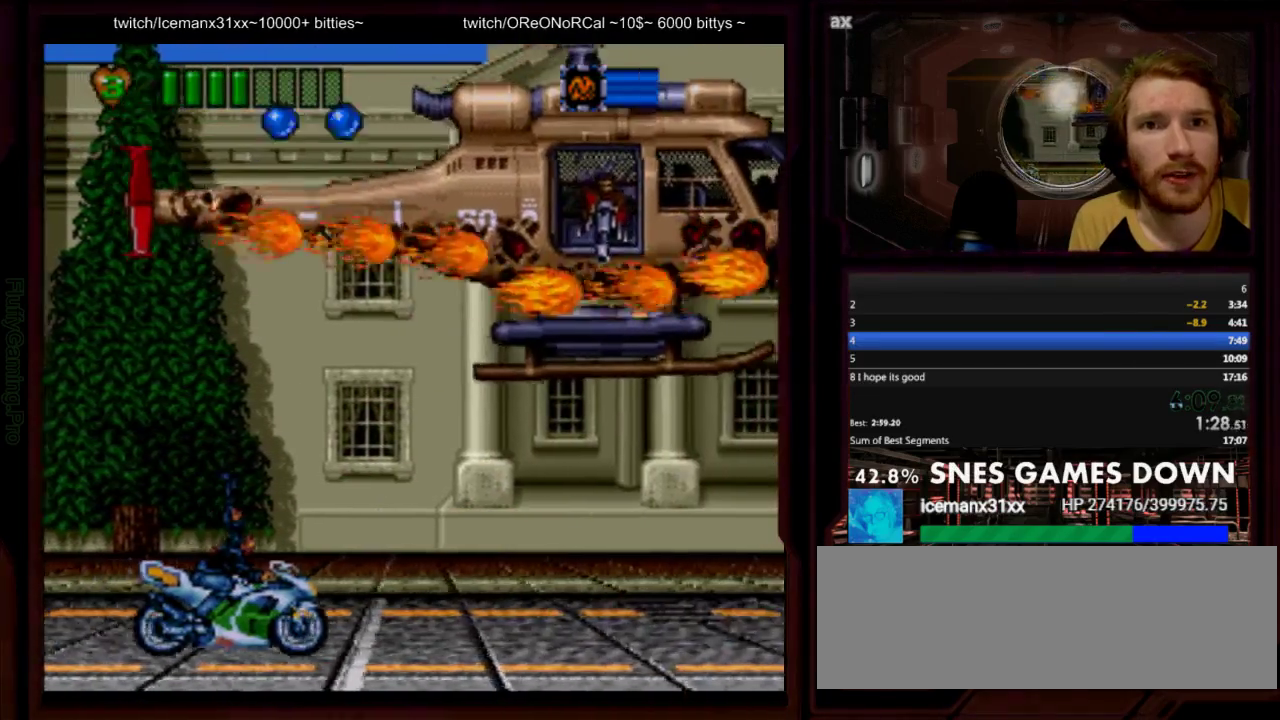
{"buttons": ["DPAD_LEFT"], "events": [[167, "Y", "down"], [217, "Y", "up"], [383, "Y", "down"], [450, "Y", "up"]]}
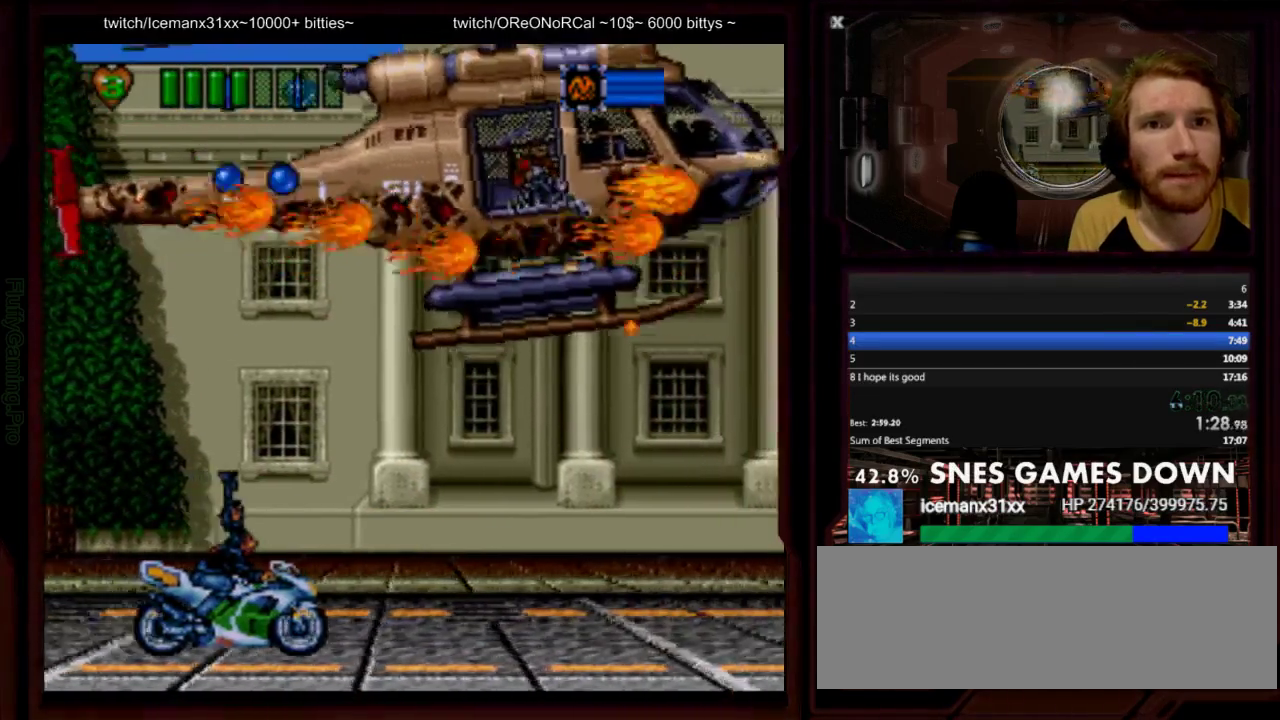
{"buttons": ["Y", "DPAD_LEFT"], "events": [[17, "DPAD_LEFT", "up"], [17, "Y", "down"], [67, "Y", "up"], [133, "Y", "down"], [300, "Y", "up"], [367, "Y", "down"], [433, "Y", "up"], [467, "DPAD_LEFT", "down"], [500, "Y", "down"]]}
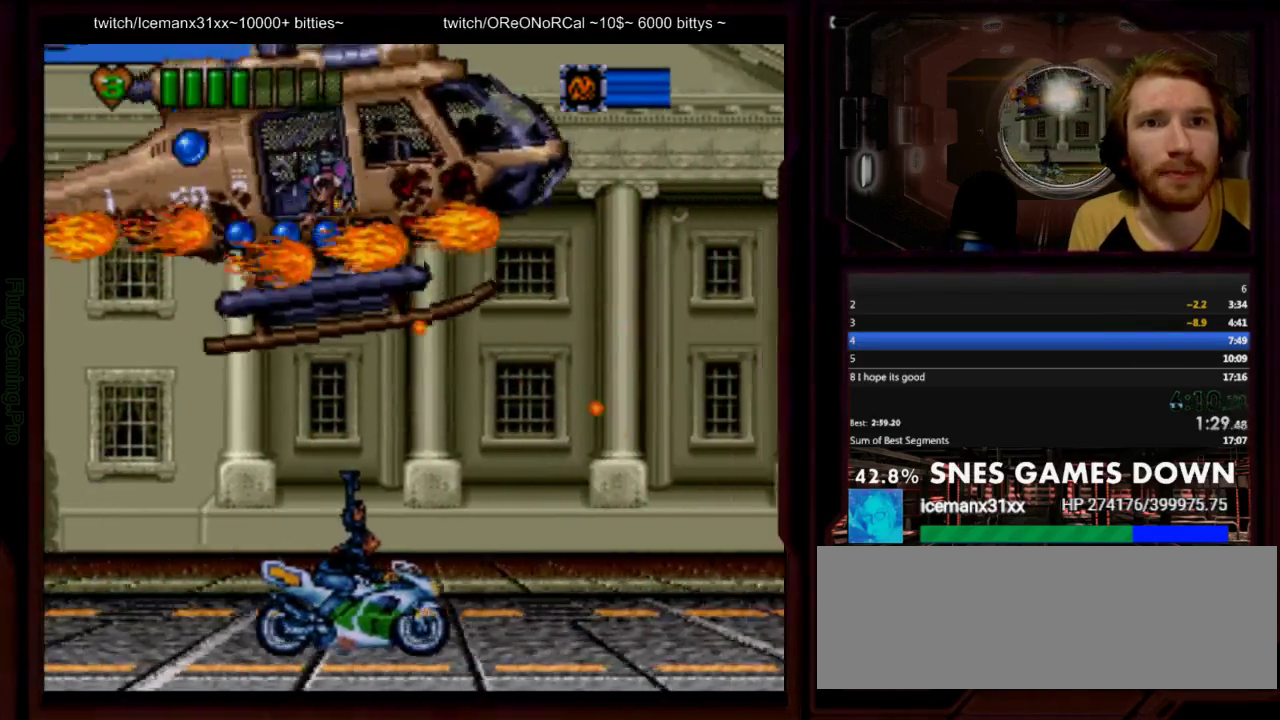
{"buttons": ["DPAD_LEFT"], "events": [[17, "Y", "up"], [83, "Y", "down"], [150, "Y", "up"], [217, "DPAD_LEFT", "up"], [217, "Y", "down"], [283, "Y", "up"], [317, "DPAD_LEFT", "down"], [433, "Y", "down"], [500, "Y", "up"]]}
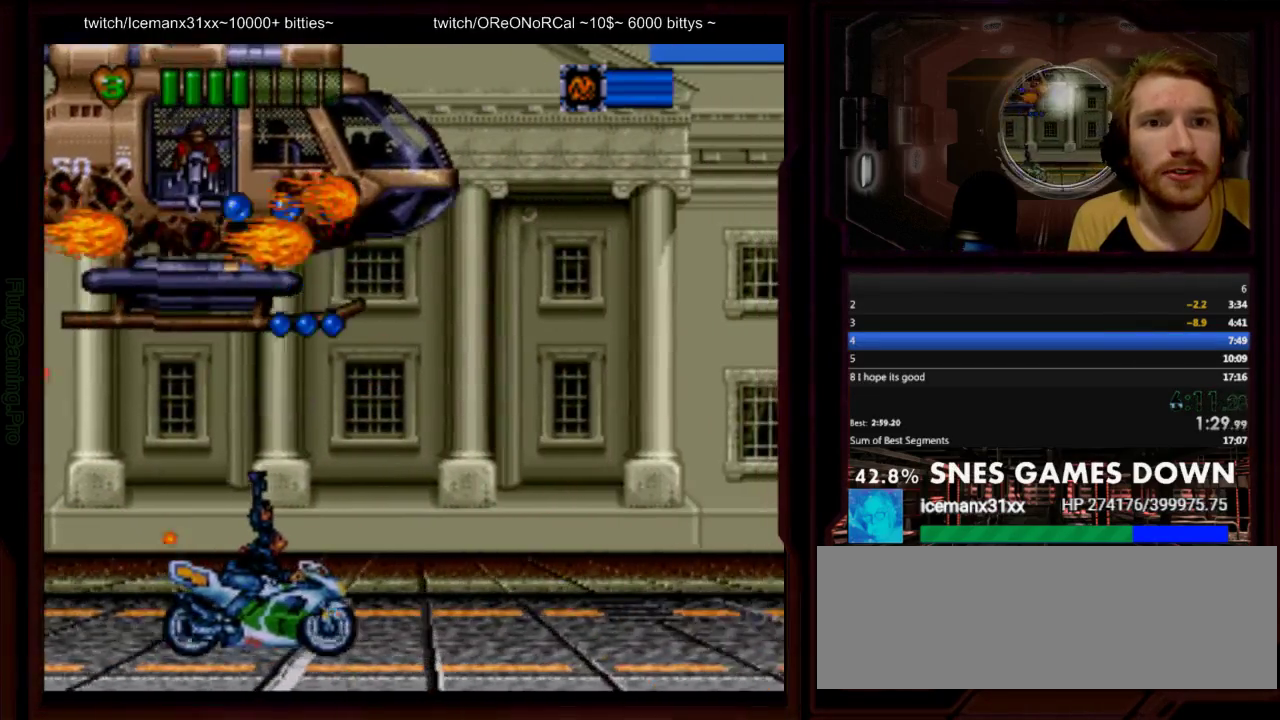
{"buttons": ["DPAD_RIGHT"], "events": [[33, "DPAD_LEFT", "up"], [33, "Y", "down"], [100, "Y", "up"], [167, "Y", "down"], [233, "Y", "up"], [283, "Y", "down"], [350, "Y", "up"], [417, "Y", "down"], [450, "DPAD_RIGHT", "down"], [483, "Y", "up"]]}
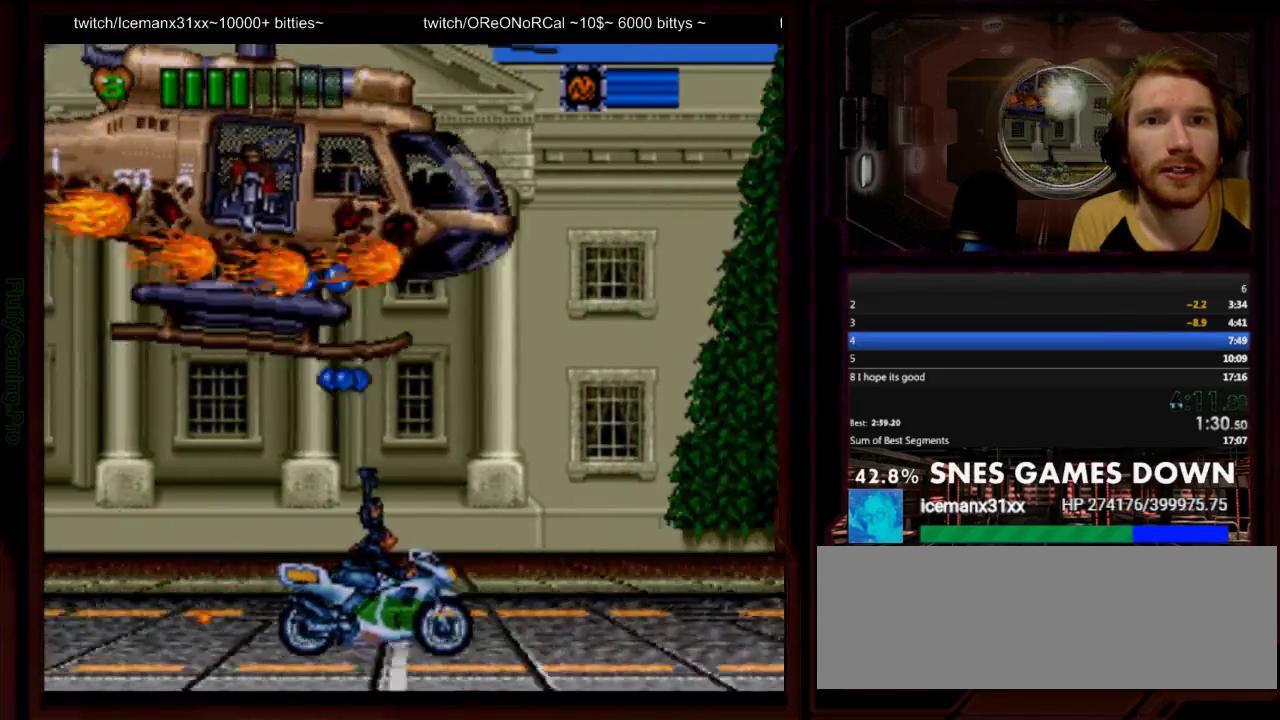
{"buttons": ["Y", "DPAD_RIGHT"], "events": [[17, "Y", "down"], [83, "Y", "up"], [367, "Y", "down"], [433, "Y", "up"], [500, "Y", "down"]]}
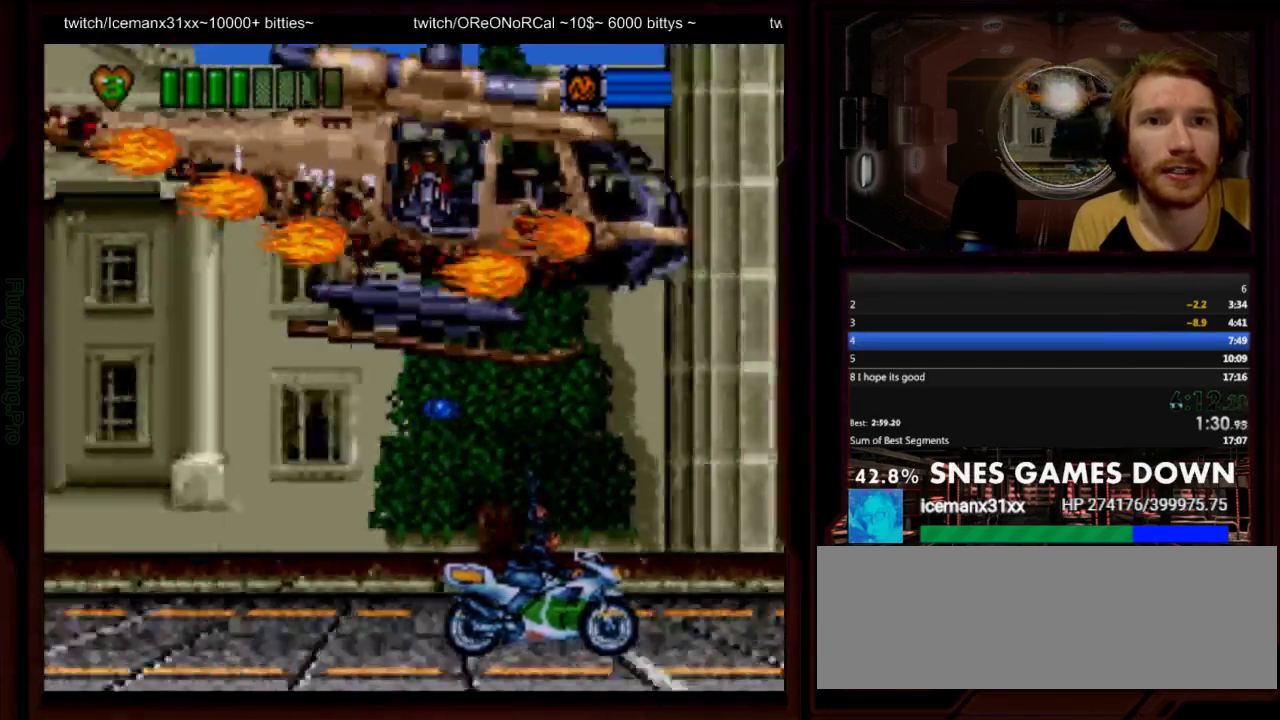
{"buttons": ["DPAD_LEFT"], "events": [[117, "DPAD_RIGHT", "up"], [150, "Y", "up"], [217, "DPAD_LEFT", "down"], [350, "Y", "down"], [450, "Y", "up"]]}
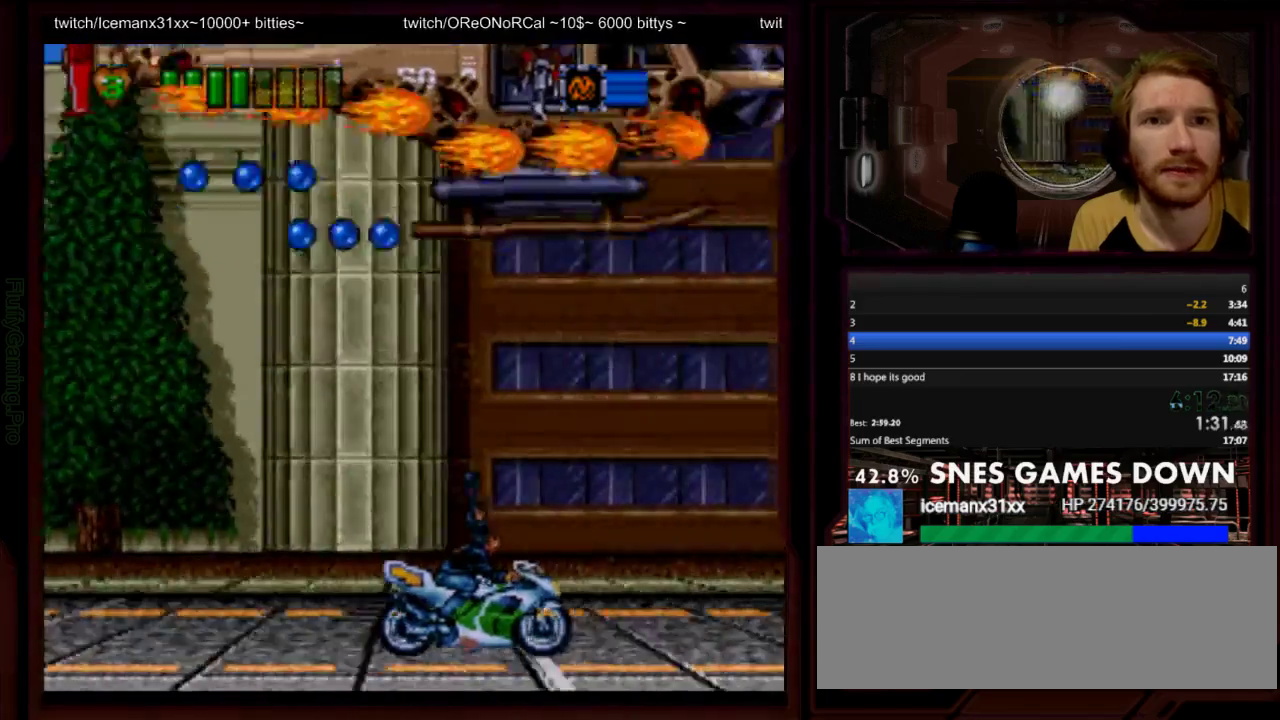
{"buttons": ["DPAD_LEFT"], "events": [[400, "Y", "down"], [467, "Y", "up"]]}